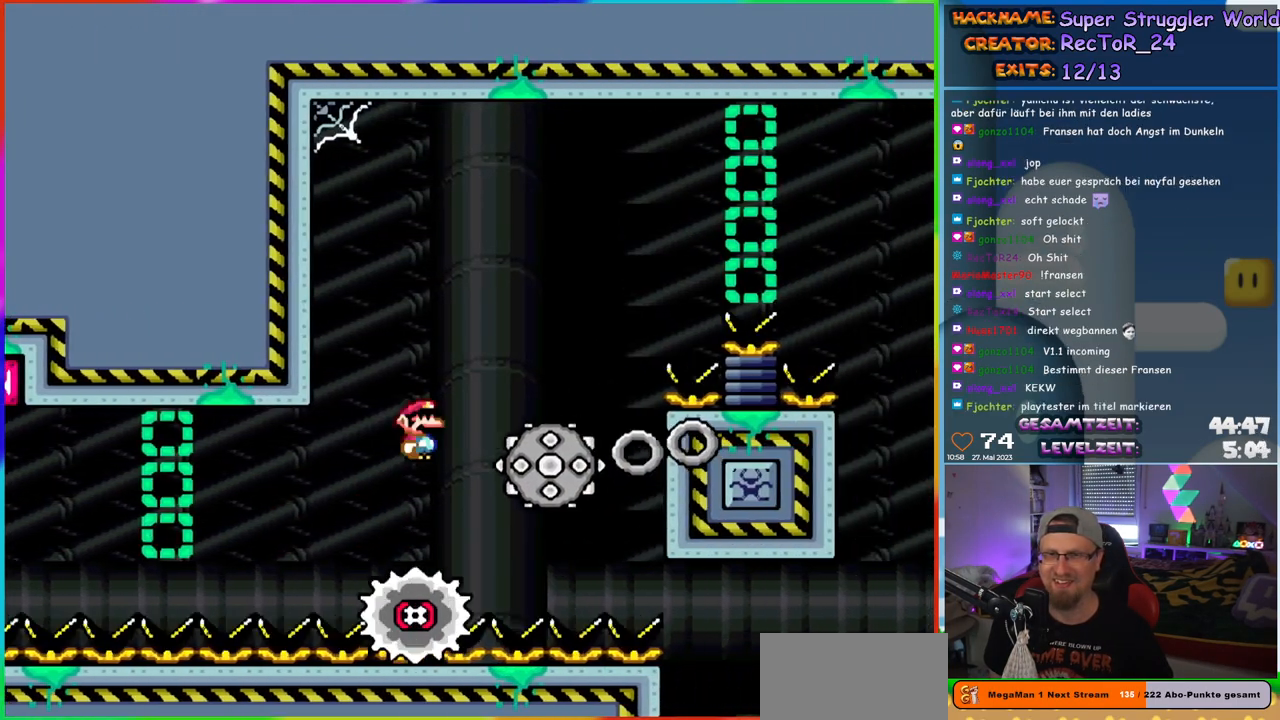
Gameplay with a controller (Nintendo layout); each line is a JSON object with the inputs held at the frame after it. "events" lists button and stick changes between this image and that frame as [ms after this image, input, new state], when the widget could be followed in between. Not read: L1 L3 R3.
{"buttons": ["X"], "events": [[417, "A", "up"]]}
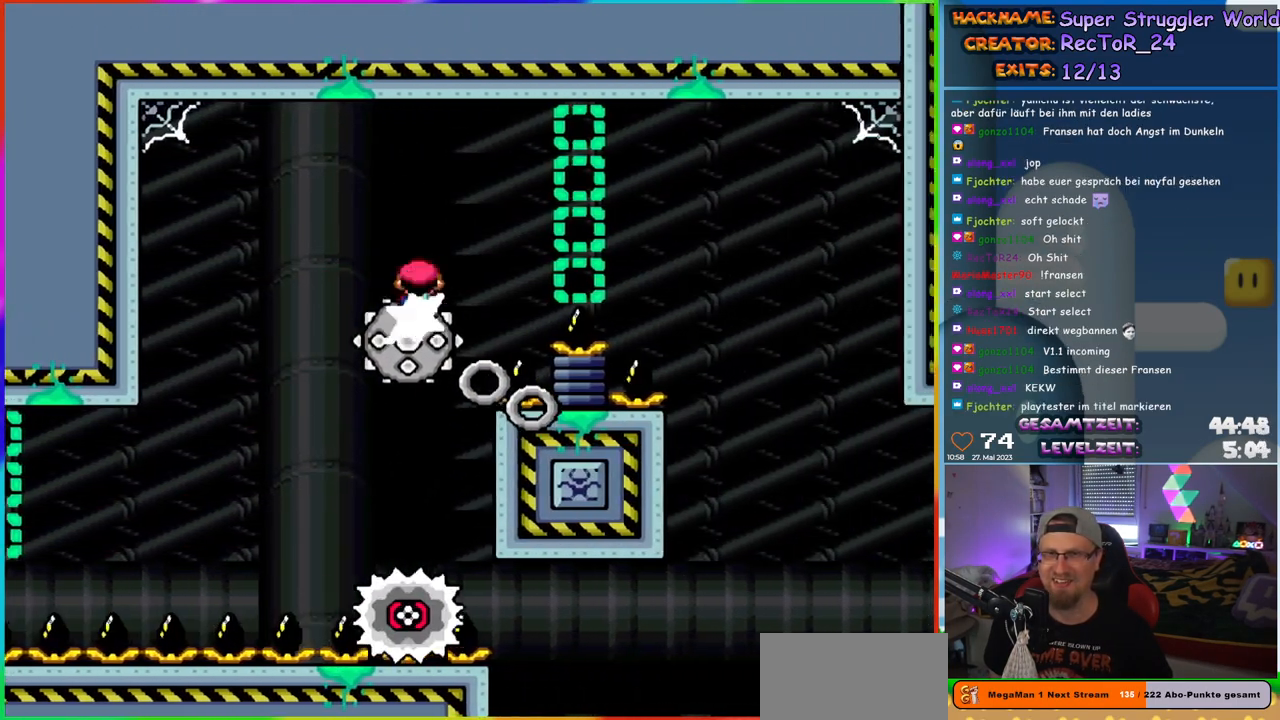
{"buttons": ["X"], "events": [[100, "DPAD_LEFT", "down"], [167, "DPAD_LEFT", "up"], [250, "DPAD_RIGHT", "down"], [367, "DPAD_RIGHT", "up"]]}
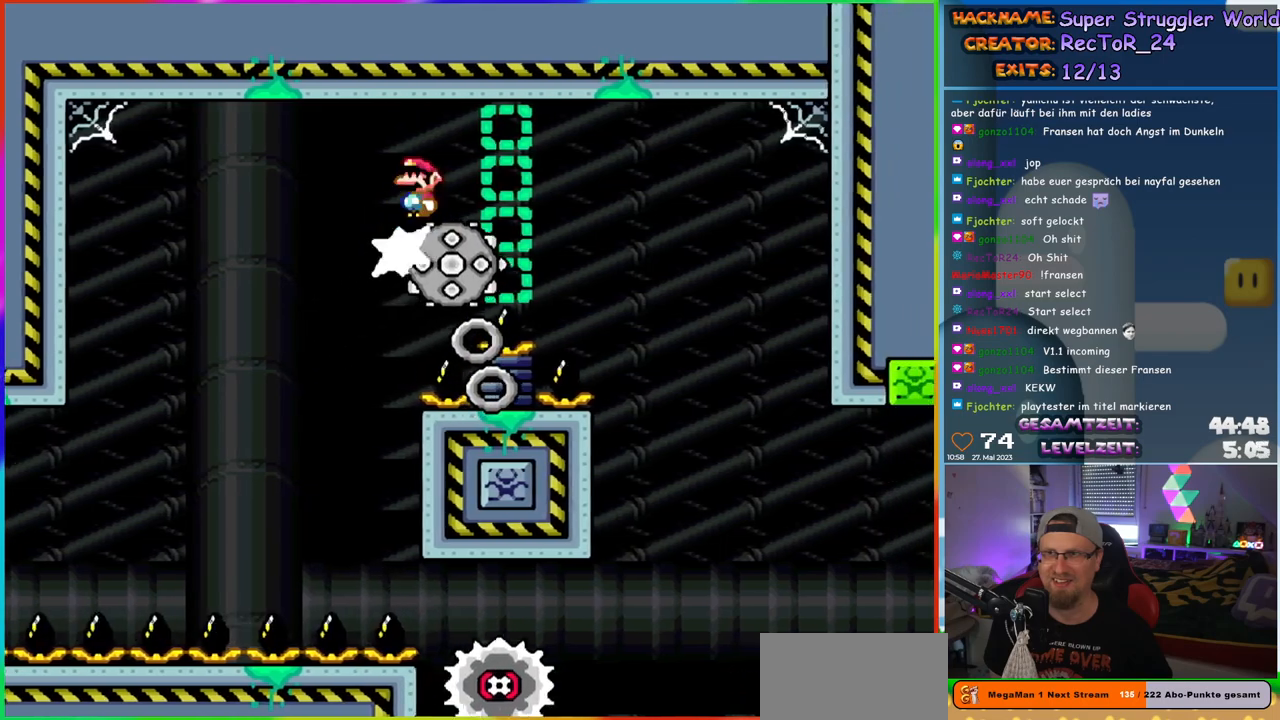
{"buttons": ["X"], "events": [[33, "DPAD_RIGHT", "down"], [100, "DPAD_RIGHT", "up"]]}
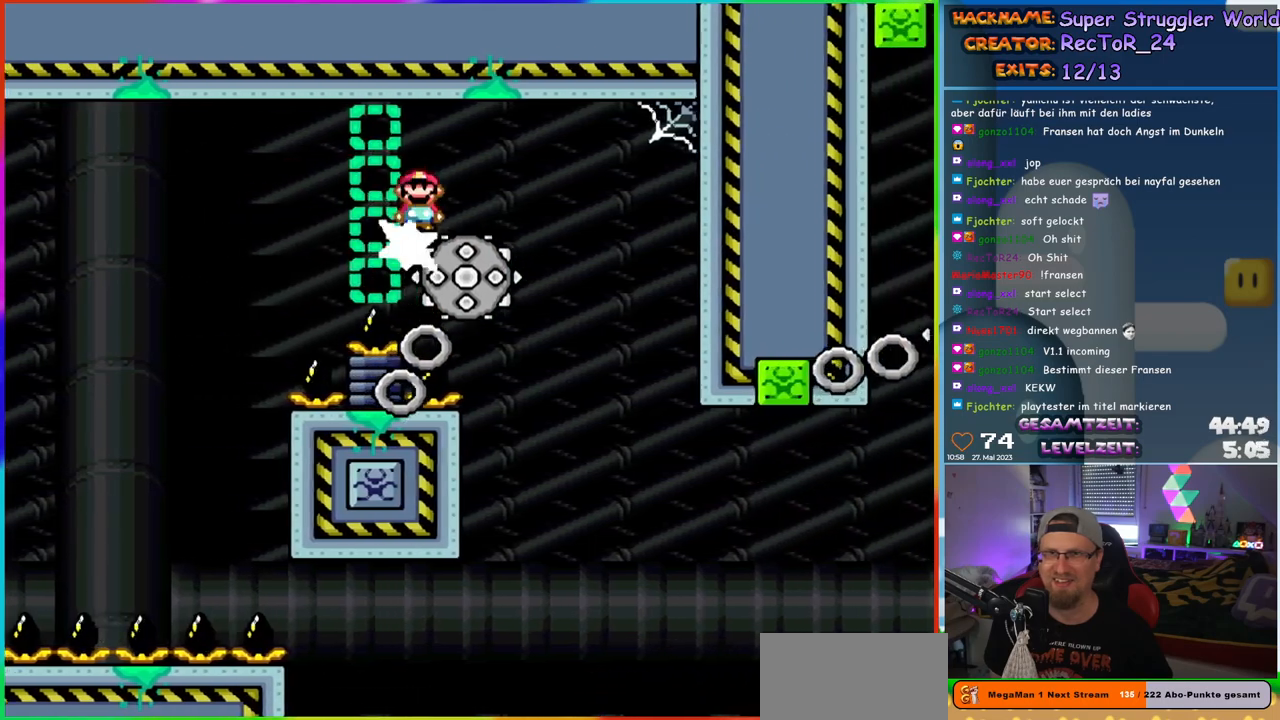
{"buttons": ["X"], "events": []}
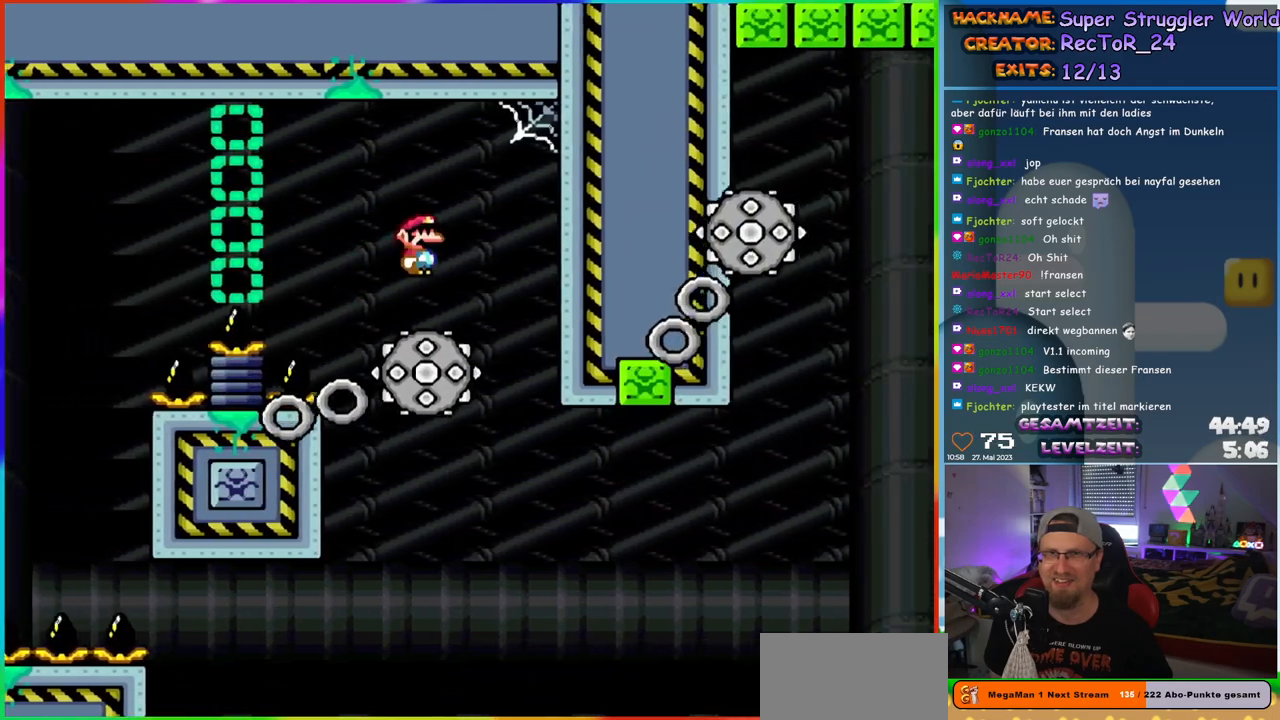
{"buttons": ["X"], "events": [[50, "DPAD_LEFT", "down"], [117, "DPAD_LEFT", "up"]]}
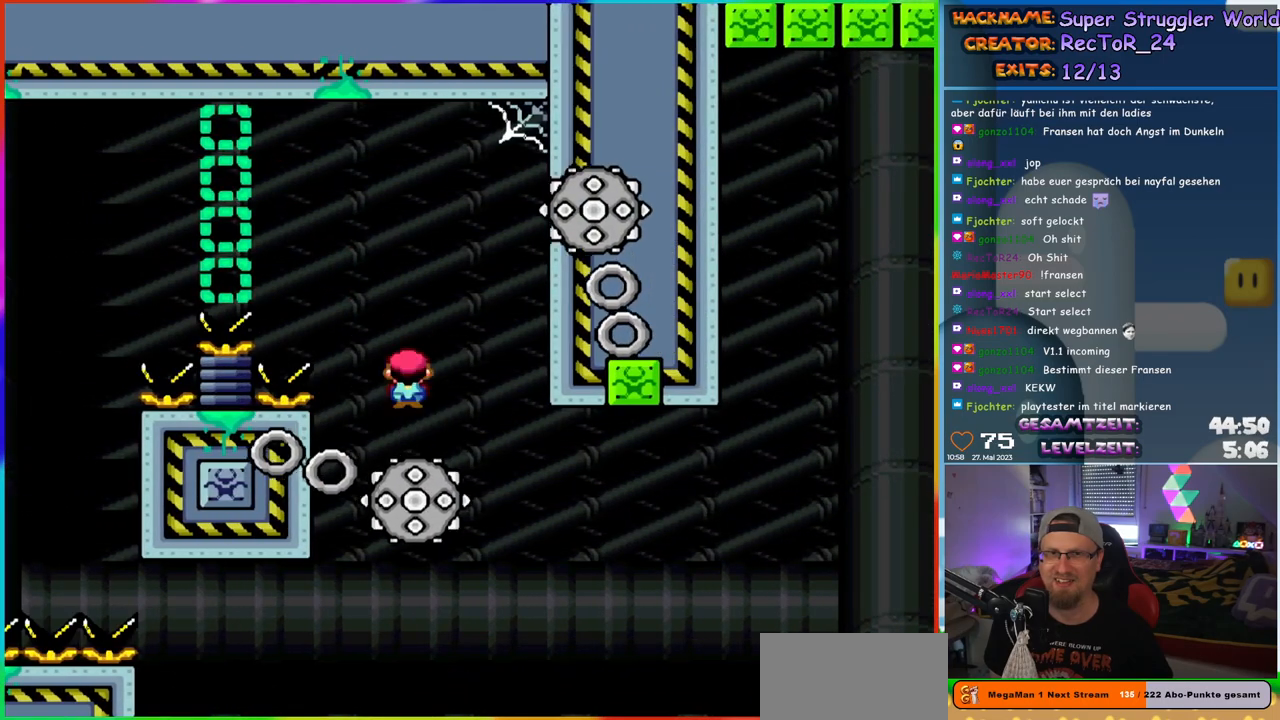
{"buttons": ["A", "X", "DPAD_RIGHT"], "events": [[50, "A", "down"], [100, "DPAD_LEFT", "down"], [217, "DPAD_LEFT", "up"], [383, "DPAD_RIGHT", "down"]]}
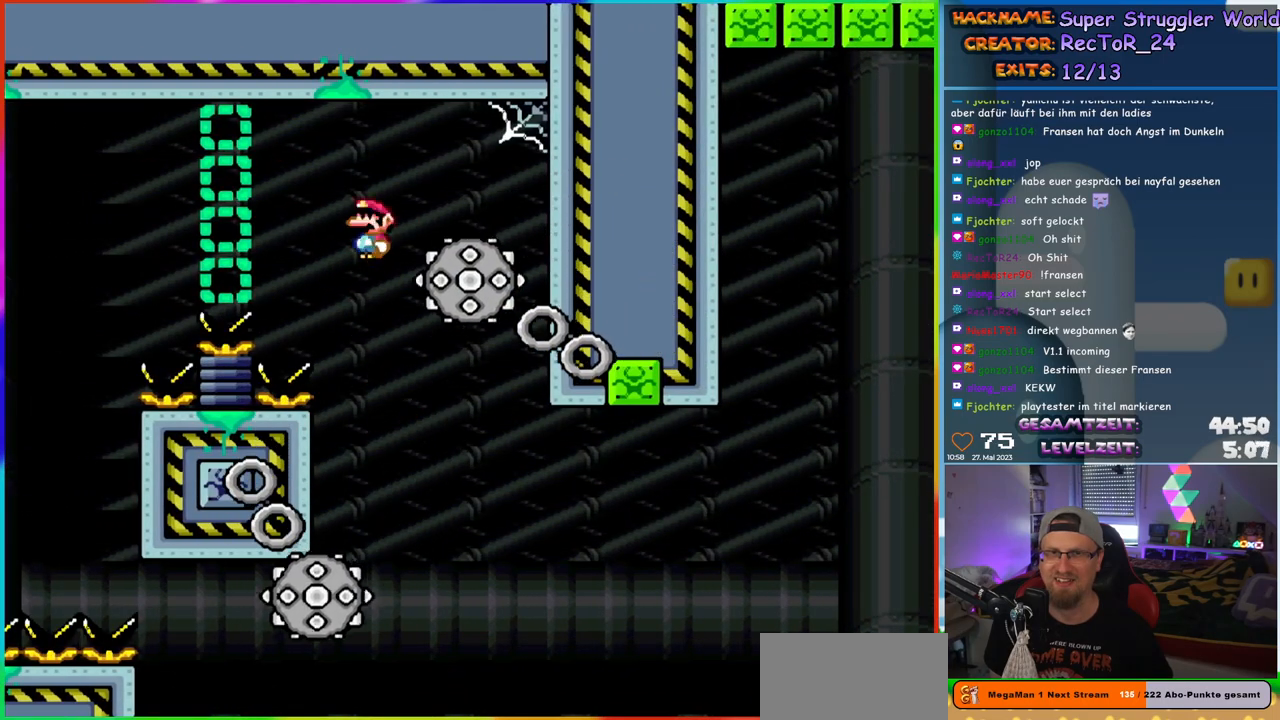
{"buttons": ["X"], "events": [[200, "A", "up"], [200, "DPAD_RIGHT", "up"], [200, "DPAD_UP", "down"], [217, "DPAD_LEFT", "down"], [217, "DPAD_UP", "up"], [333, "DPAD_LEFT", "up"]]}
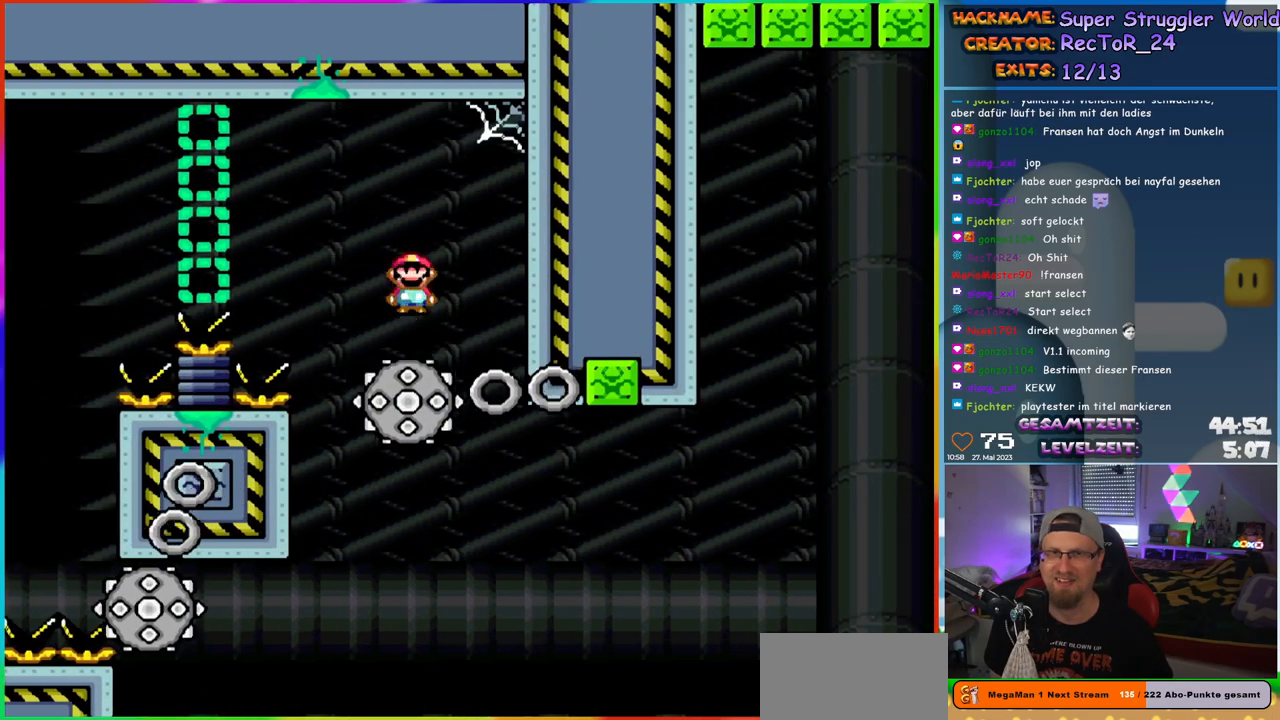
{"buttons": ["X", "DPAD_RIGHT"], "events": [[50, "DPAD_RIGHT", "down"], [133, "DPAD_RIGHT", "up"], [500, "DPAD_RIGHT", "down"]]}
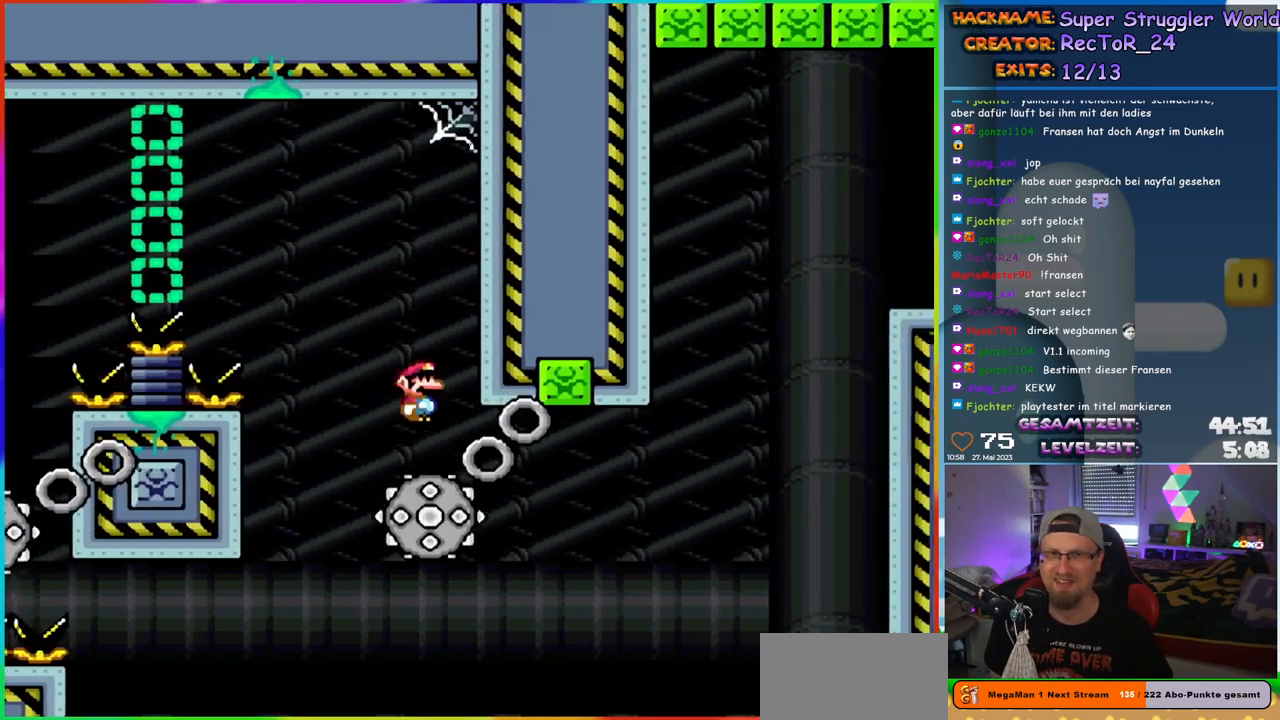
{"buttons": ["X"], "events": [[133, "DPAD_RIGHT", "up"]]}
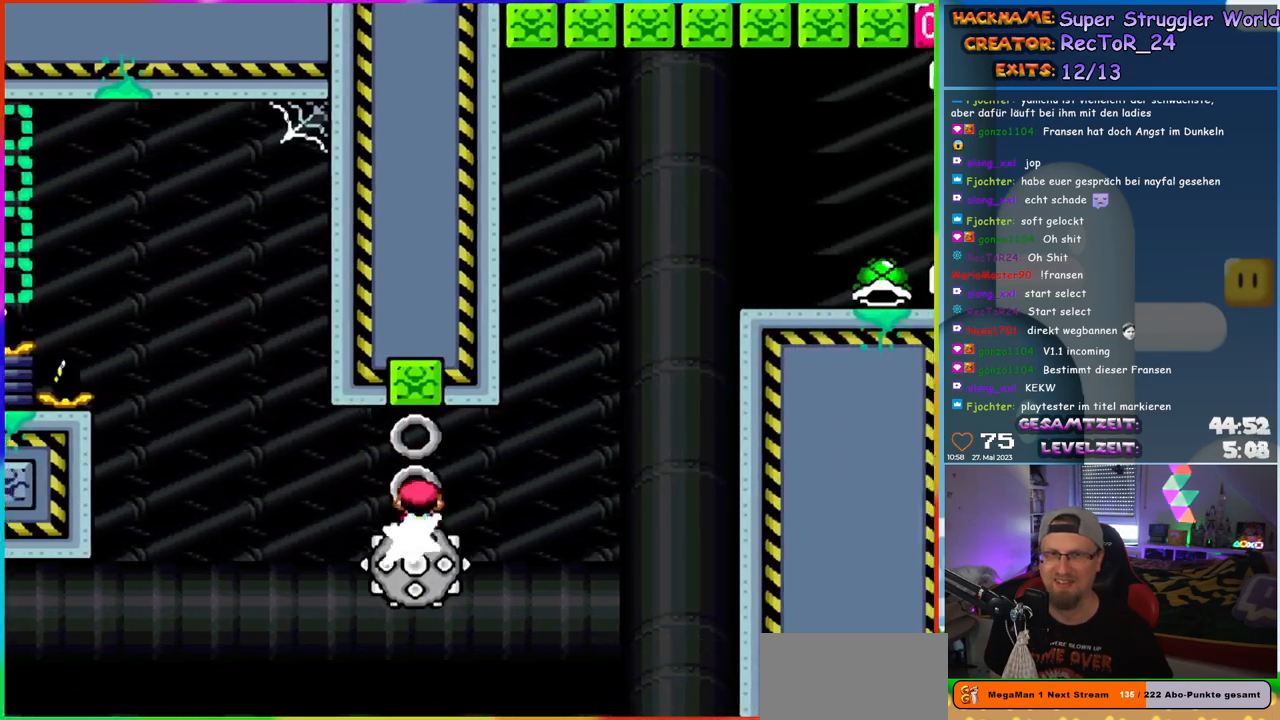
{"buttons": ["A", "X", "DPAD_LEFT"], "events": [[400, "A", "down"], [500, "DPAD_LEFT", "down"]]}
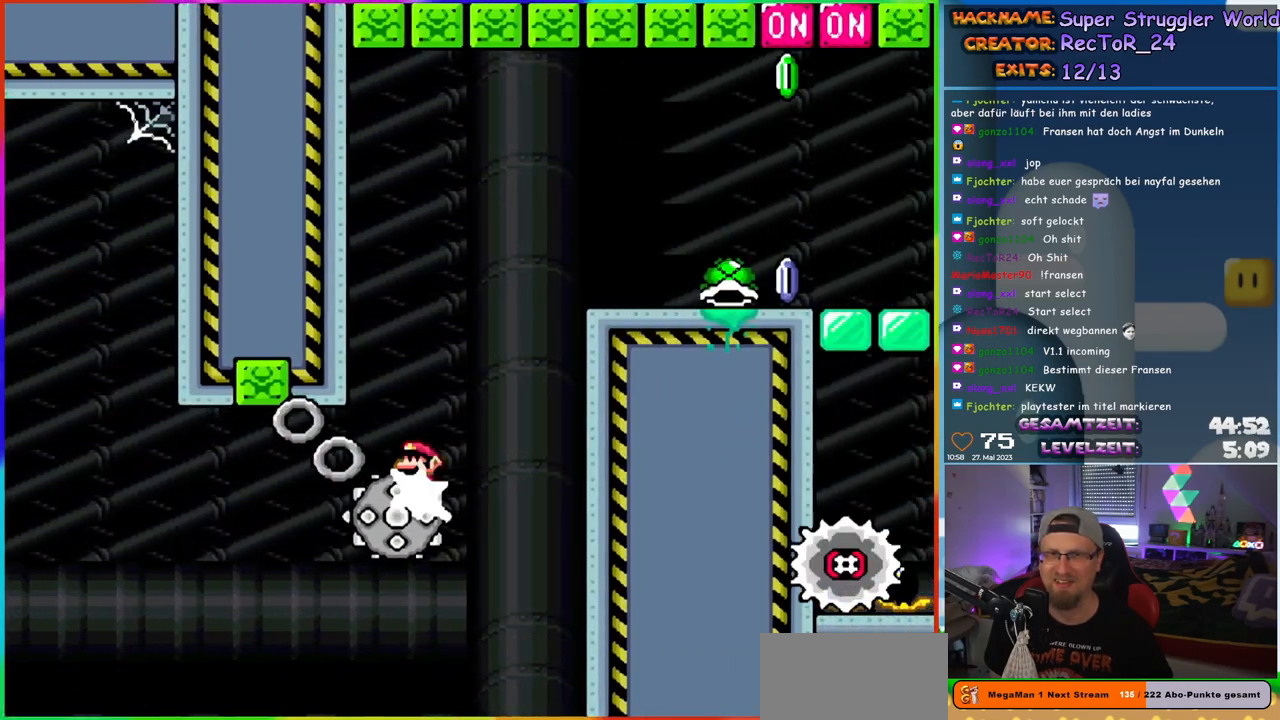
{"buttons": ["X", "DPAD_RIGHT"], "events": [[67, "DPAD_UP", "down"], [83, "DPAD_LEFT", "up"], [100, "DPAD_RIGHT", "down"], [100, "DPAD_UP", "up"], [483, "A", "up"]]}
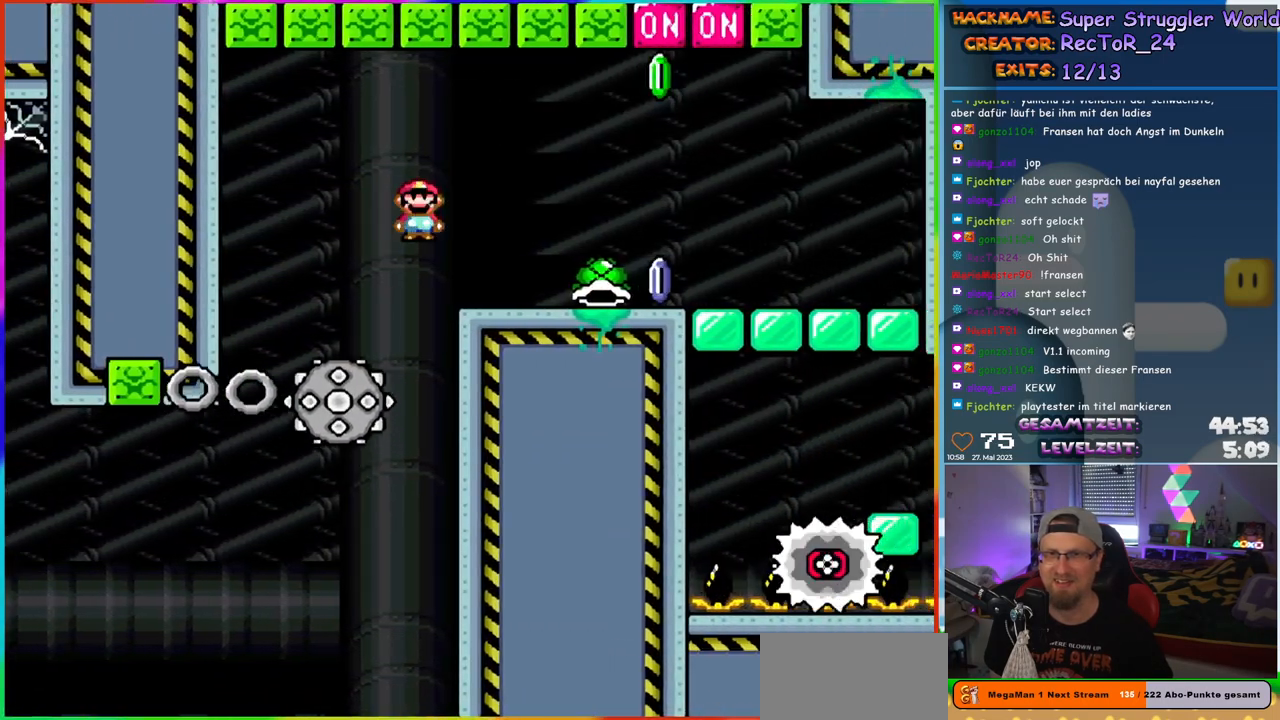
{"buttons": ["X", "DPAD_RIGHT"], "events": [[333, "DPAD_RIGHT", "up"], [333, "DPAD_UP", "down"], [350, "DPAD_LEFT", "down"], [367, "DPAD_UP", "up"], [467, "DPAD_LEFT", "up"], [467, "DPAD_UP", "down"], [483, "DPAD_RIGHT", "down"], [483, "DPAD_UP", "up"]]}
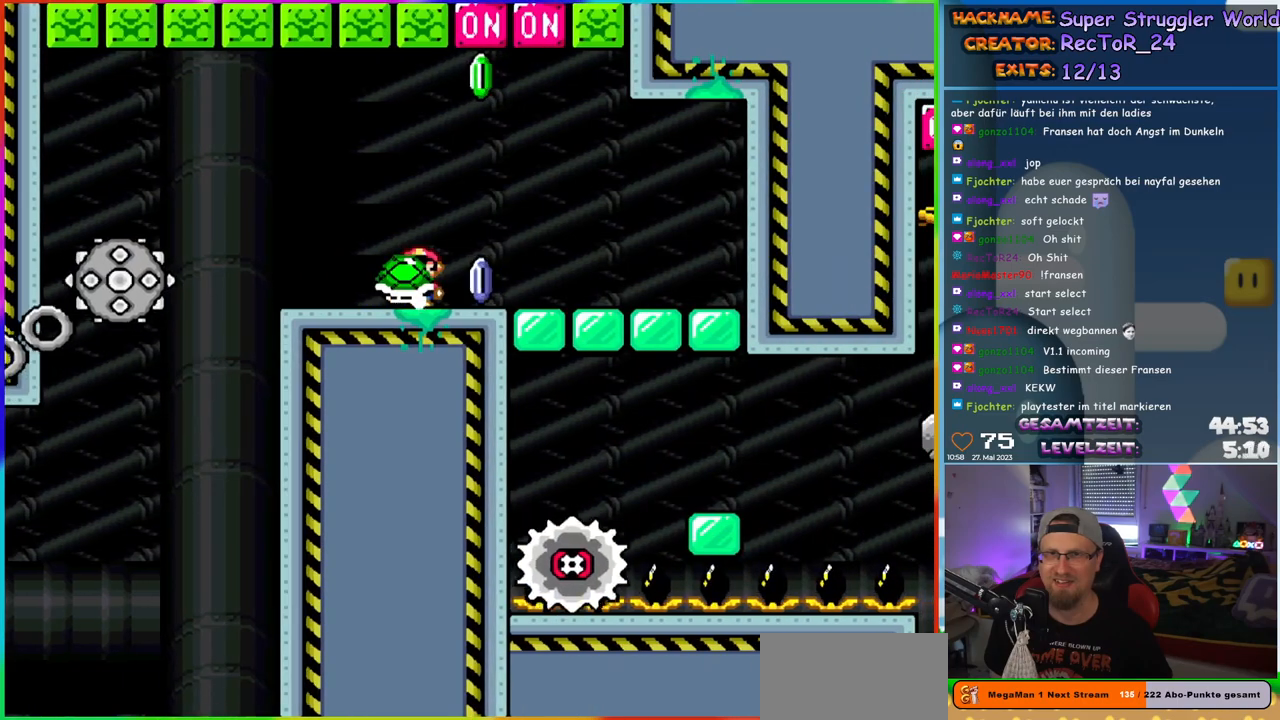
{"buttons": ["X", "DPAD_UP"], "events": [[117, "DPAD_RIGHT", "up"], [417, "DPAD_UP", "down"]]}
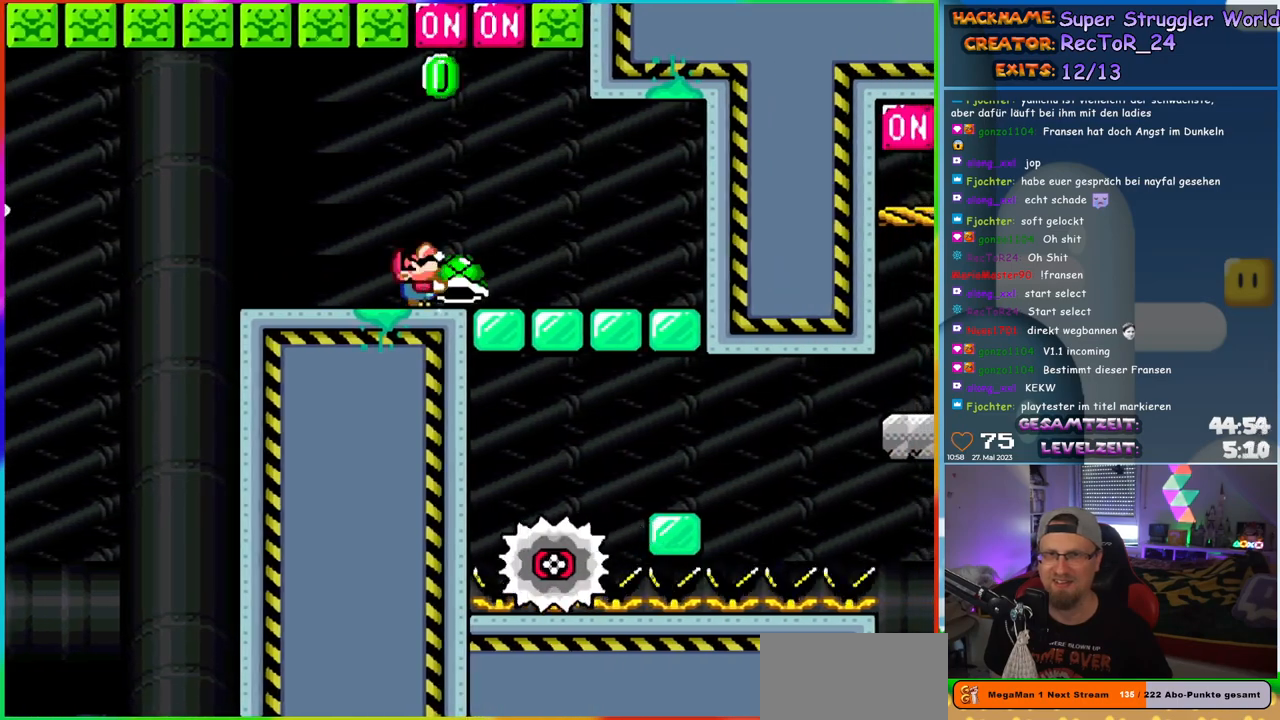
{"buttons": ["DPAD_UP"], "events": [[483, "X", "up"]]}
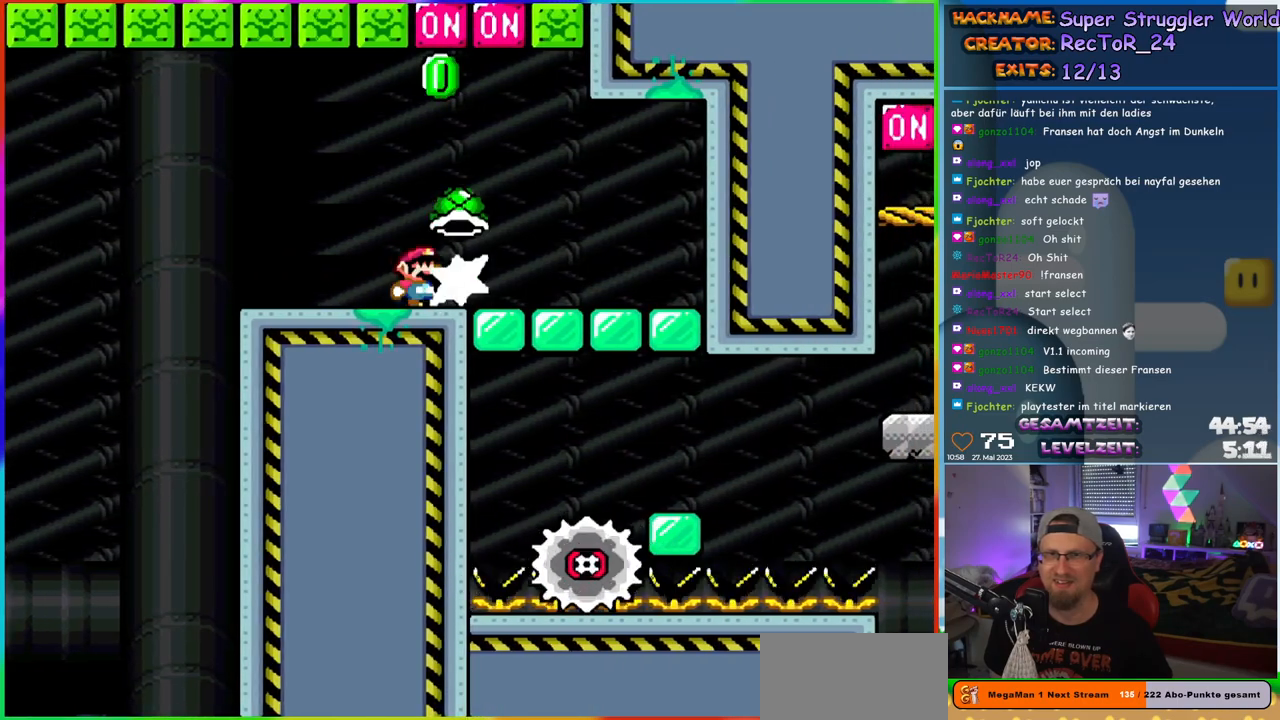
{"buttons": ["A", "X", "DPAD_RIGHT"], "events": [[83, "X", "down"], [100, "DPAD_UP", "up"], [183, "DPAD_RIGHT", "down"], [217, "A", "down"], [367, "A", "up"], [467, "A", "down"]]}
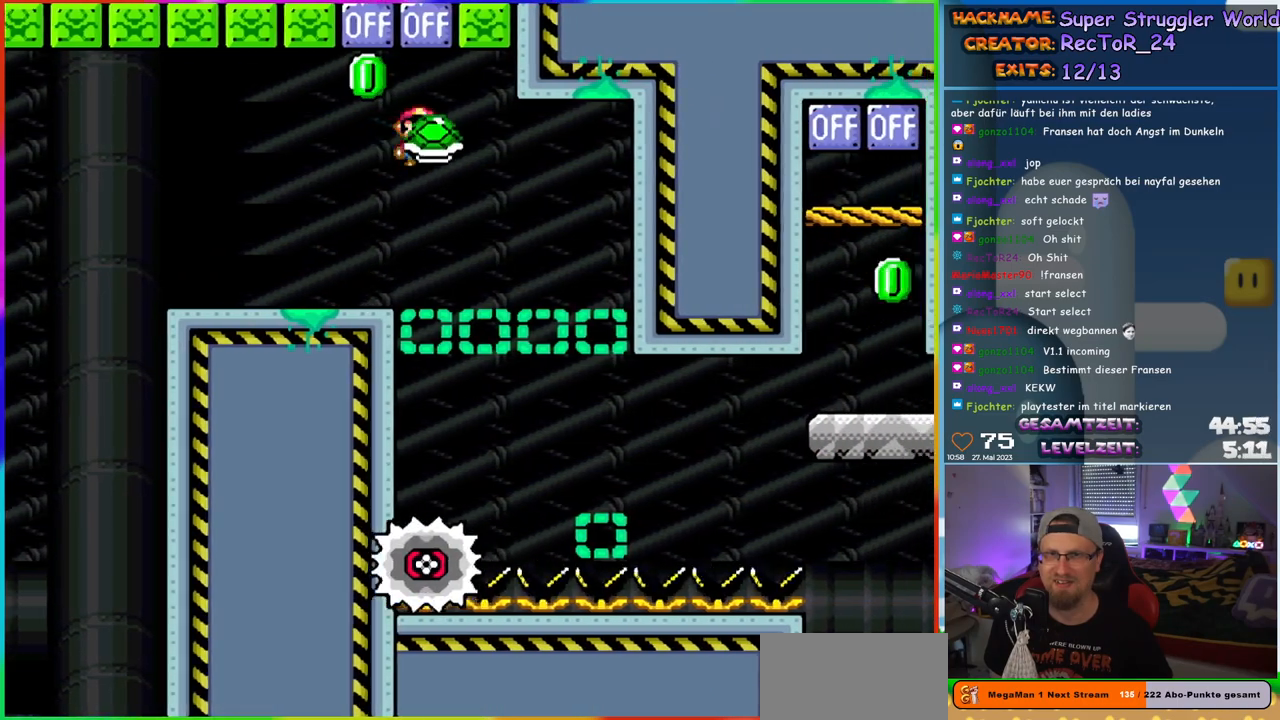
{"buttons": ["X", "DPAD_RIGHT"], "events": [[167, "DPAD_UP", "down"], [183, "DPAD_RIGHT", "up"], [200, "DPAD_LEFT", "down"], [200, "DPAD_UP", "up"], [283, "A", "up"], [300, "DPAD_UP", "down"], [317, "DPAD_LEFT", "up"], [333, "DPAD_RIGHT", "down"], [333, "DPAD_UP", "up"]]}
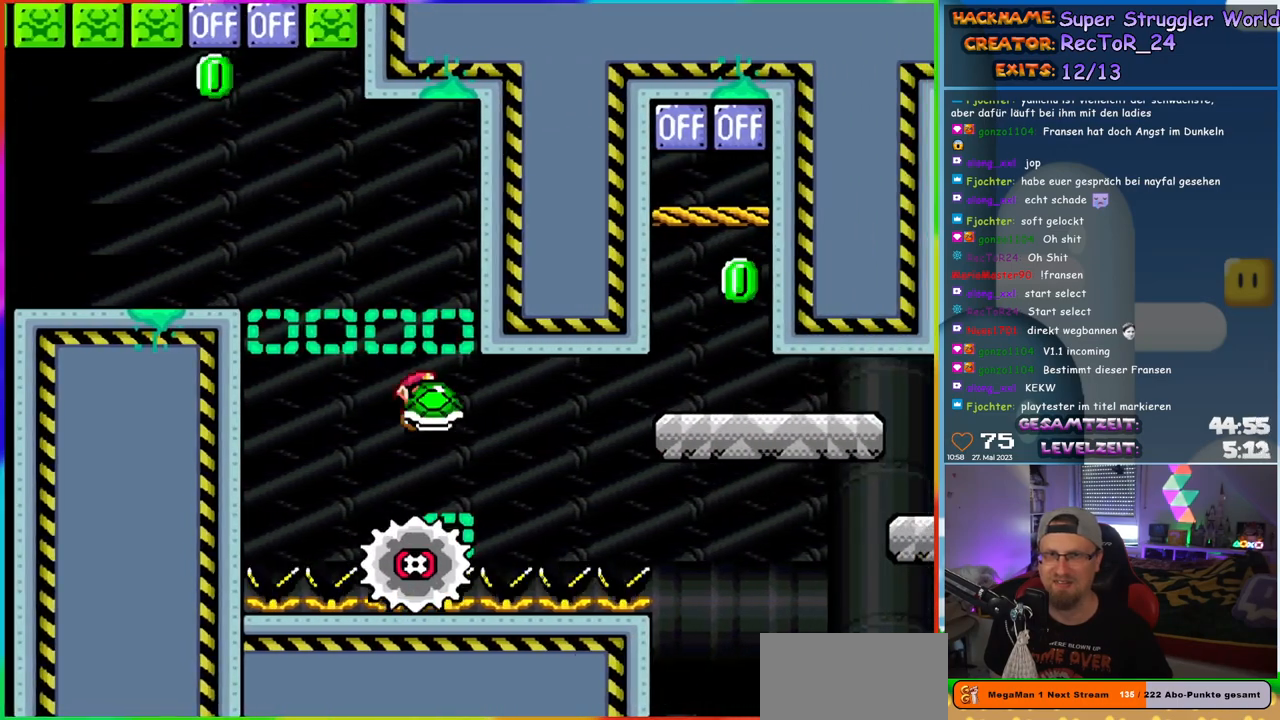
{"buttons": ["A", "X", "DPAD_RIGHT"], "events": [[17, "DPAD_RIGHT", "up"], [317, "A", "down"], [350, "DPAD_RIGHT", "down"]]}
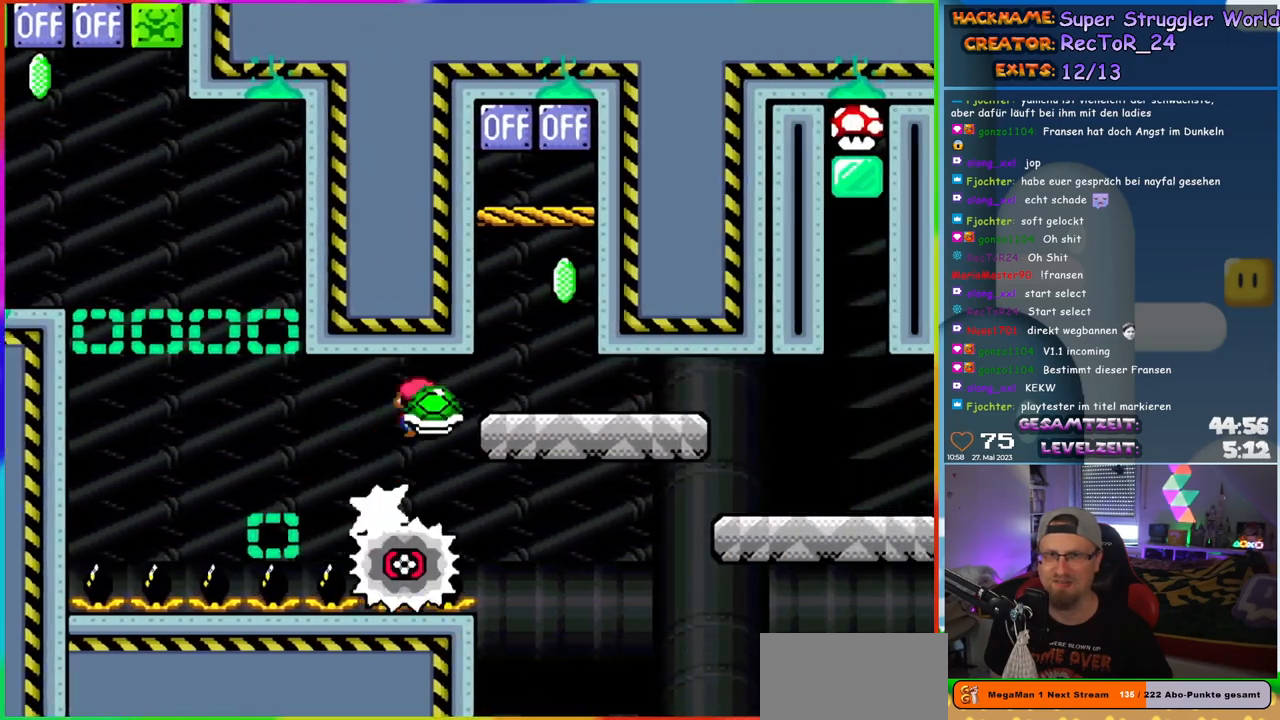
{"buttons": ["Y"], "events": [[67, "A", "up"], [167, "DPAD_UP", "down"], [183, "DPAD_LEFT", "down"], [183, "DPAD_RIGHT", "up"], [200, "DPAD_UP", "up"], [300, "DPAD_UP", "down"], [333, "DPAD_LEFT", "up"], [350, "DPAD_RIGHT", "down"], [367, "DPAD_RIGHT", "up"], [383, "X", "up"], [483, "DPAD_UP", "up"], [483, "Y", "down"]]}
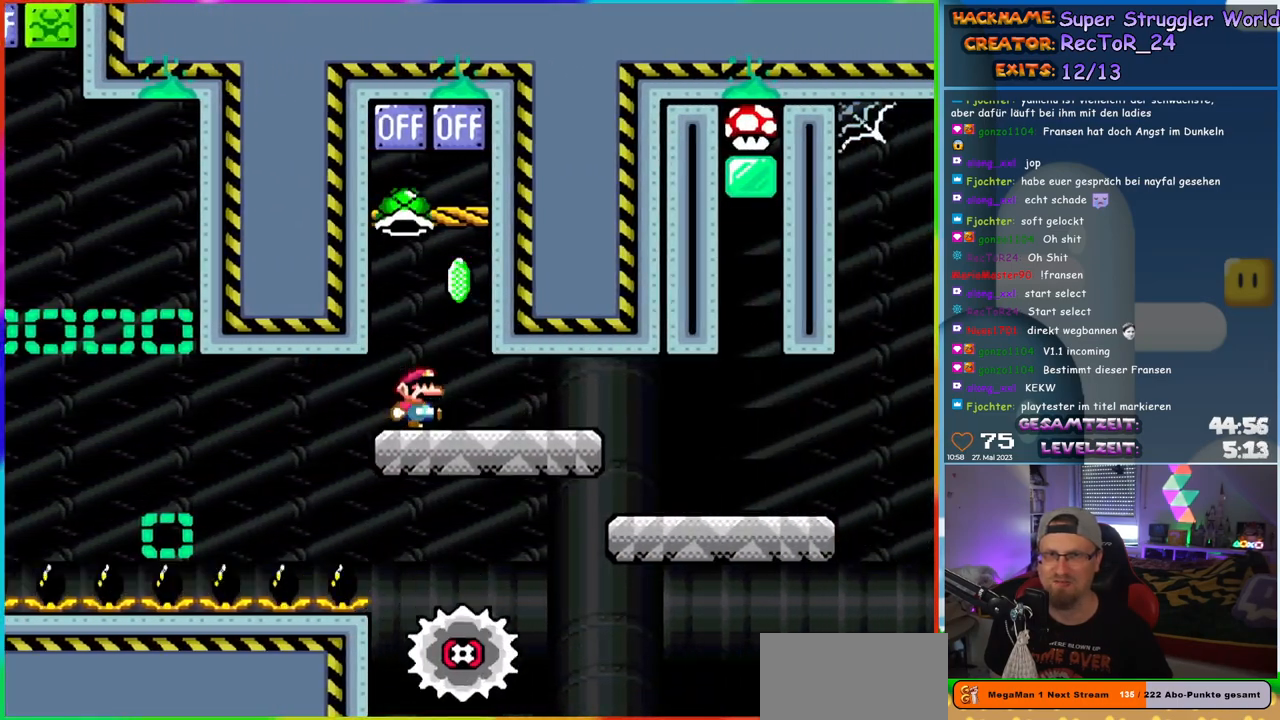
{"buttons": ["B", "Y", "DPAD_RIGHT"], "events": [[50, "DPAD_RIGHT", "down"], [350, "B", "down"]]}
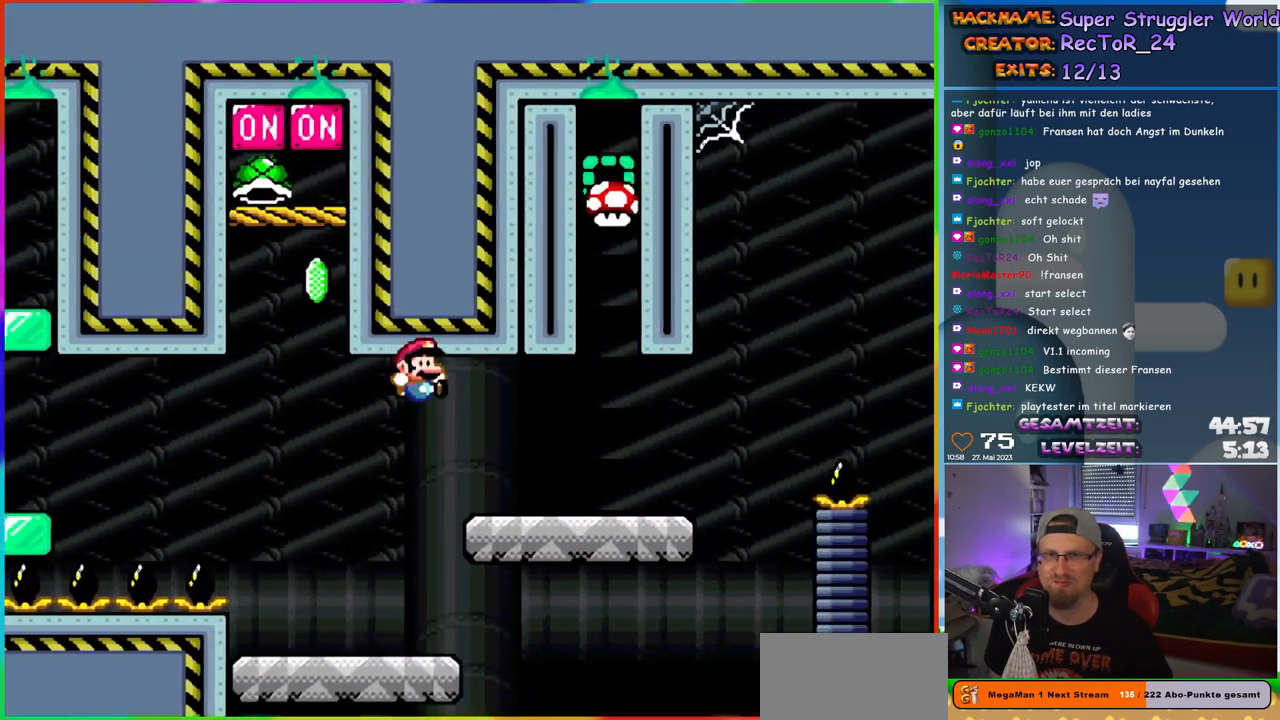
{"buttons": ["Y", "DPAD_RIGHT"], "events": [[100, "B", "up"]]}
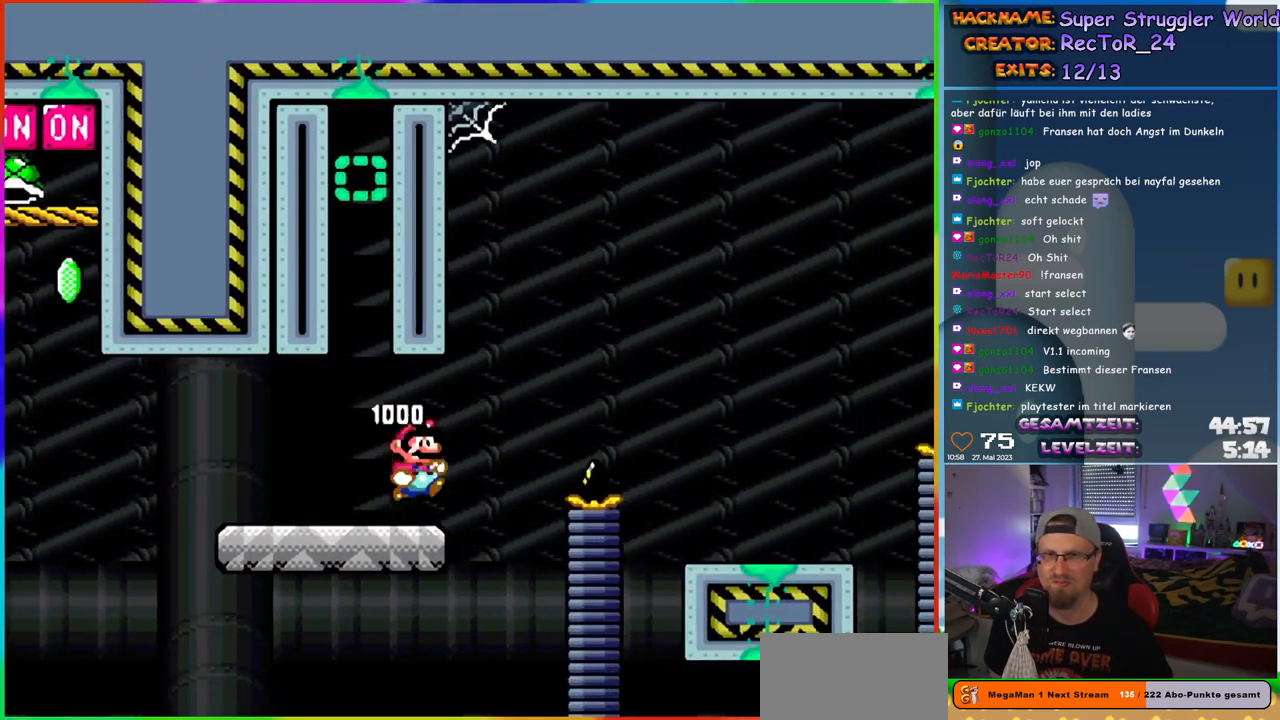
{"buttons": ["Y", "DPAD_UP"], "events": [[17, "B", "down"], [200, "B", "up"], [467, "DPAD_UP", "down"], [500, "DPAD_RIGHT", "up"]]}
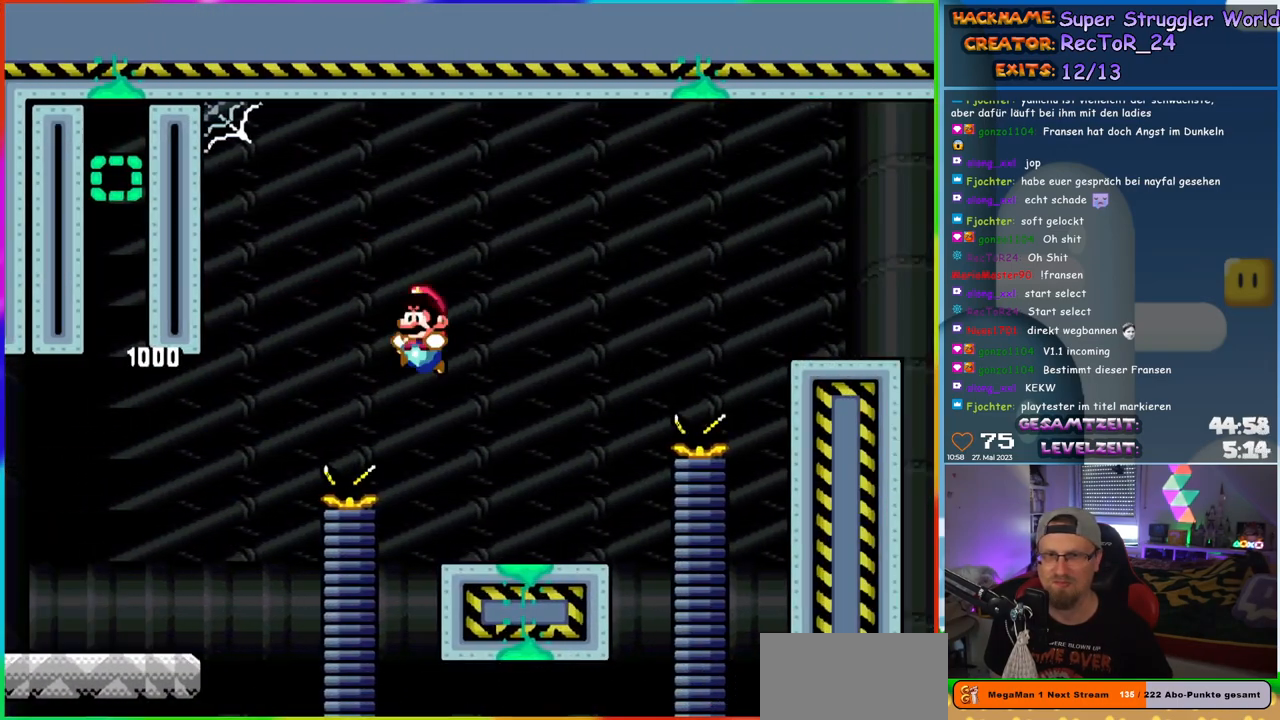
{"buttons": ["B", "Y", "DPAD_RIGHT"], "events": [[17, "DPAD_LEFT", "down"], [67, "DPAD_LEFT", "up"], [83, "DPAD_RIGHT", "down"], [83, "DPAD_UP", "up"], [300, "B", "down"]]}
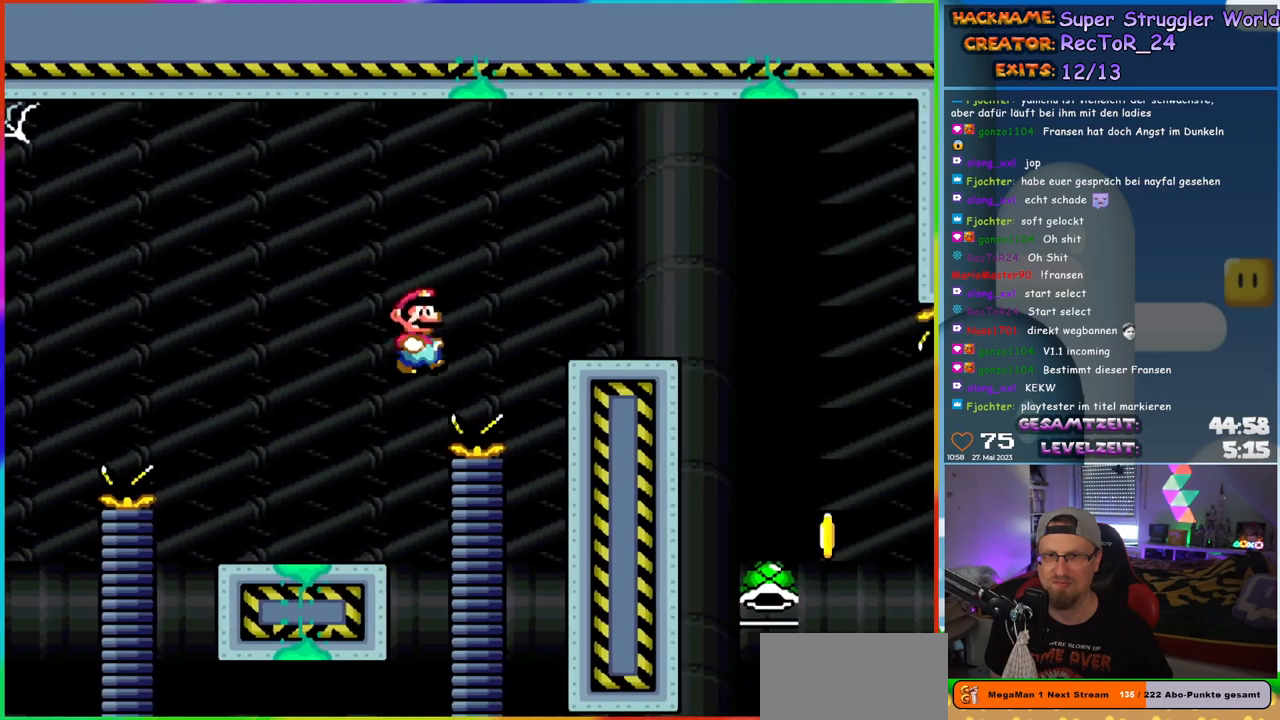
{"buttons": ["B", "Y", "DPAD_RIGHT"], "events": [[133, "B", "up"], [467, "B", "down"]]}
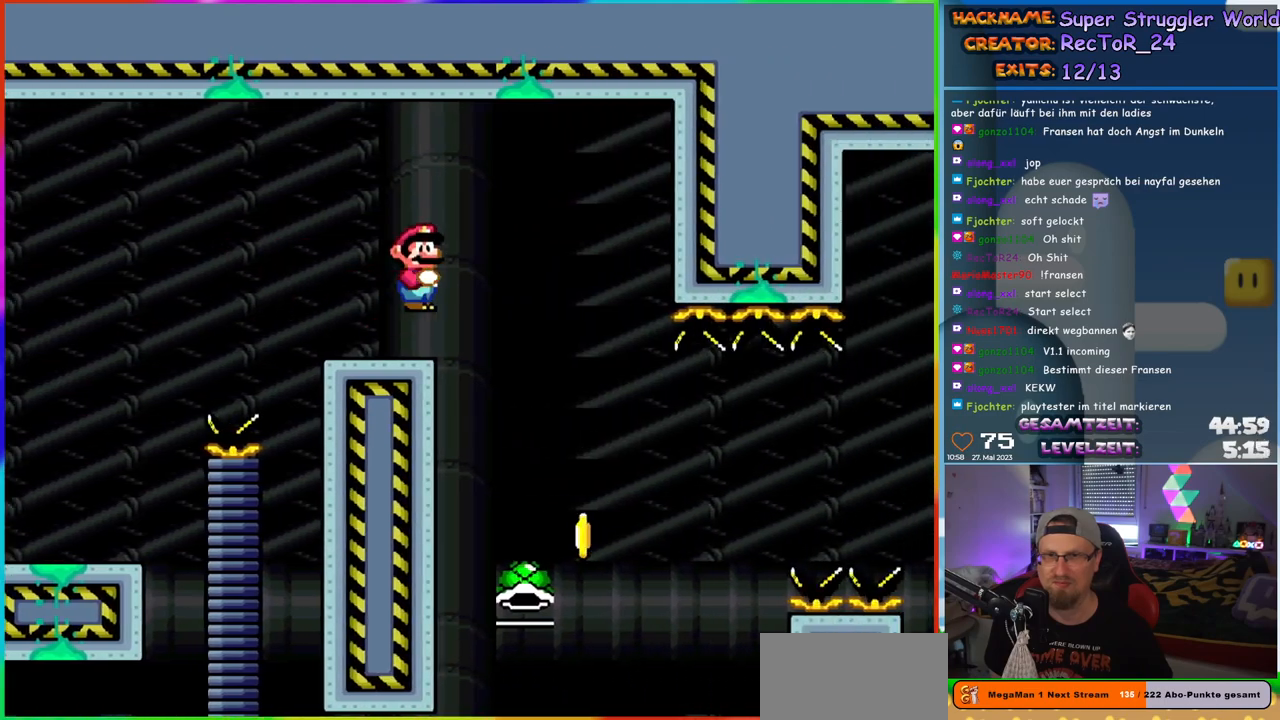
{"buttons": ["B", "Y"], "events": [[67, "B", "up"], [100, "DPAD_UP", "down"], [117, "DPAD_RIGHT", "up"], [133, "DPAD_LEFT", "down"], [133, "DPAD_UP", "up"], [183, "B", "down"], [267, "DPAD_LEFT", "up"]]}
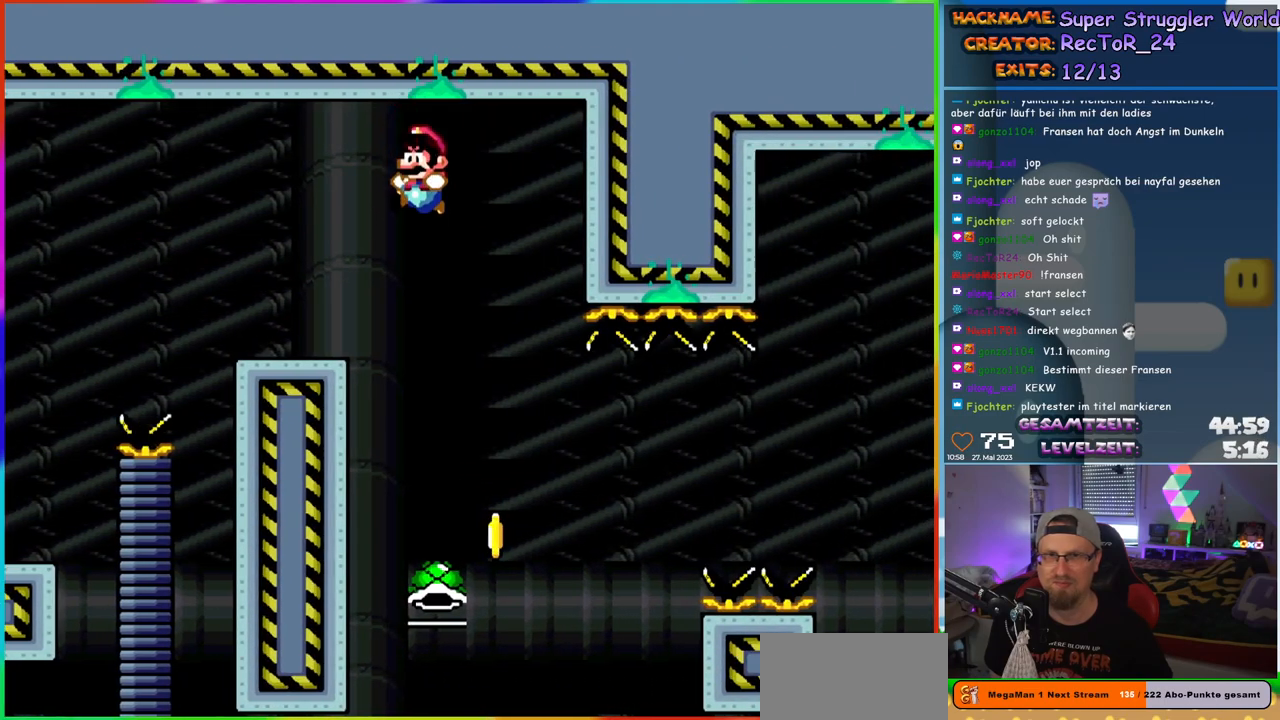
{"buttons": ["B", "DPAD_LEFT"], "events": [[233, "DPAD_RIGHT", "down"], [367, "Y", "up"], [383, "DPAD_UP", "down"], [400, "DPAD_RIGHT", "up"], [417, "DPAD_LEFT", "down"], [417, "DPAD_UP", "up"]]}
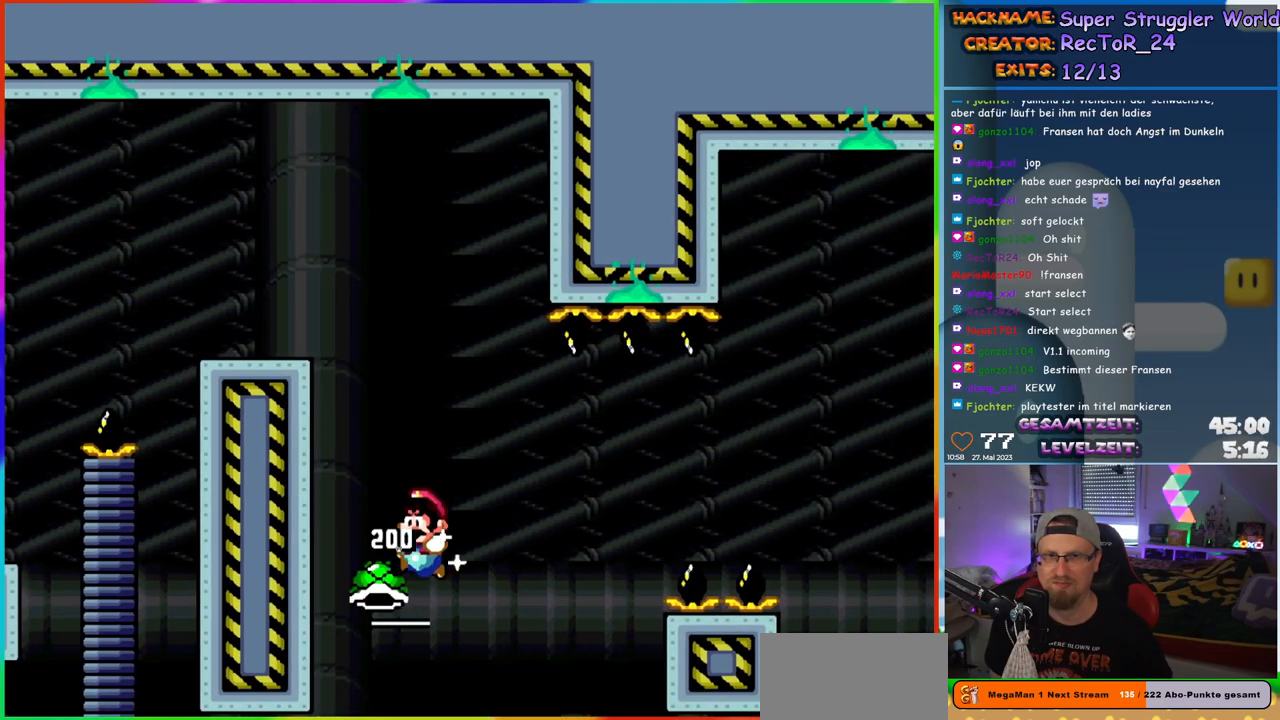
{"buttons": ["B", "Y", "DPAD_RIGHT"], "events": [[83, "DPAD_UP", "down"], [83, "Y", "down"], [100, "DPAD_LEFT", "up"], [100, "DPAD_RIGHT", "down"], [100, "DPAD_UP", "up"]]}
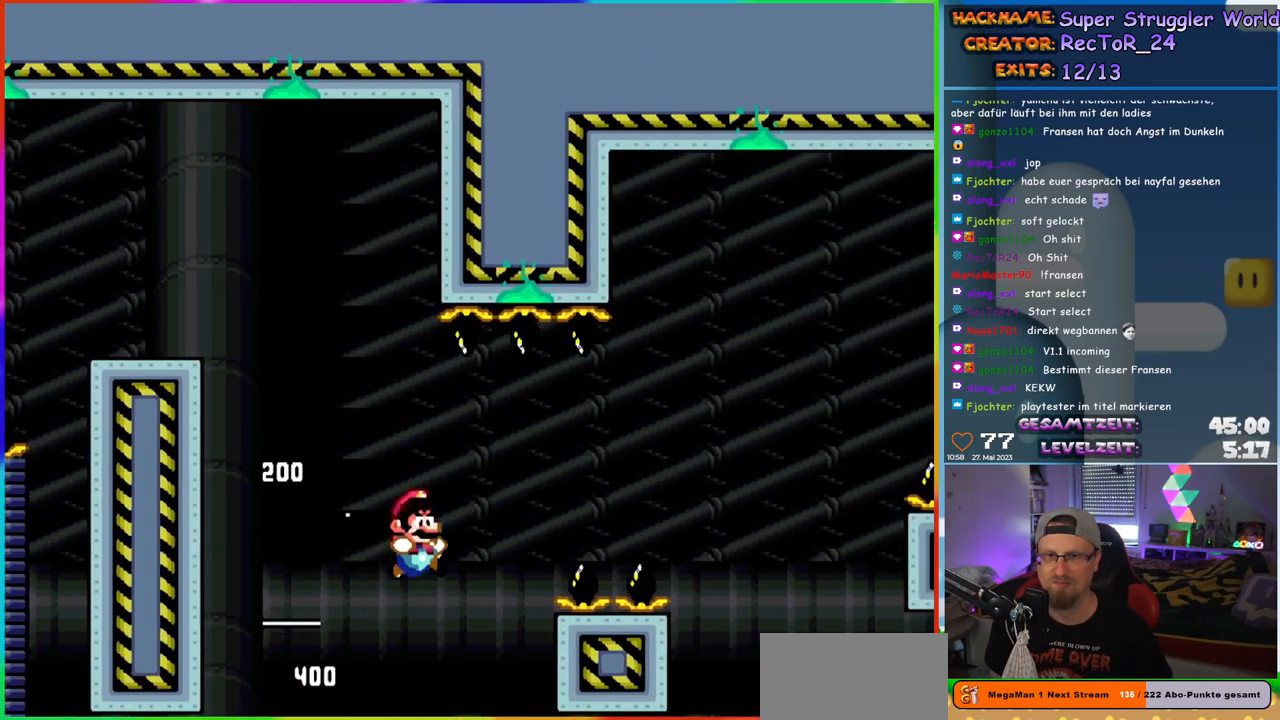
{"buttons": ["B", "Y", "DPAD_RIGHT"], "events": [[200, "B", "up"], [467, "B", "down"]]}